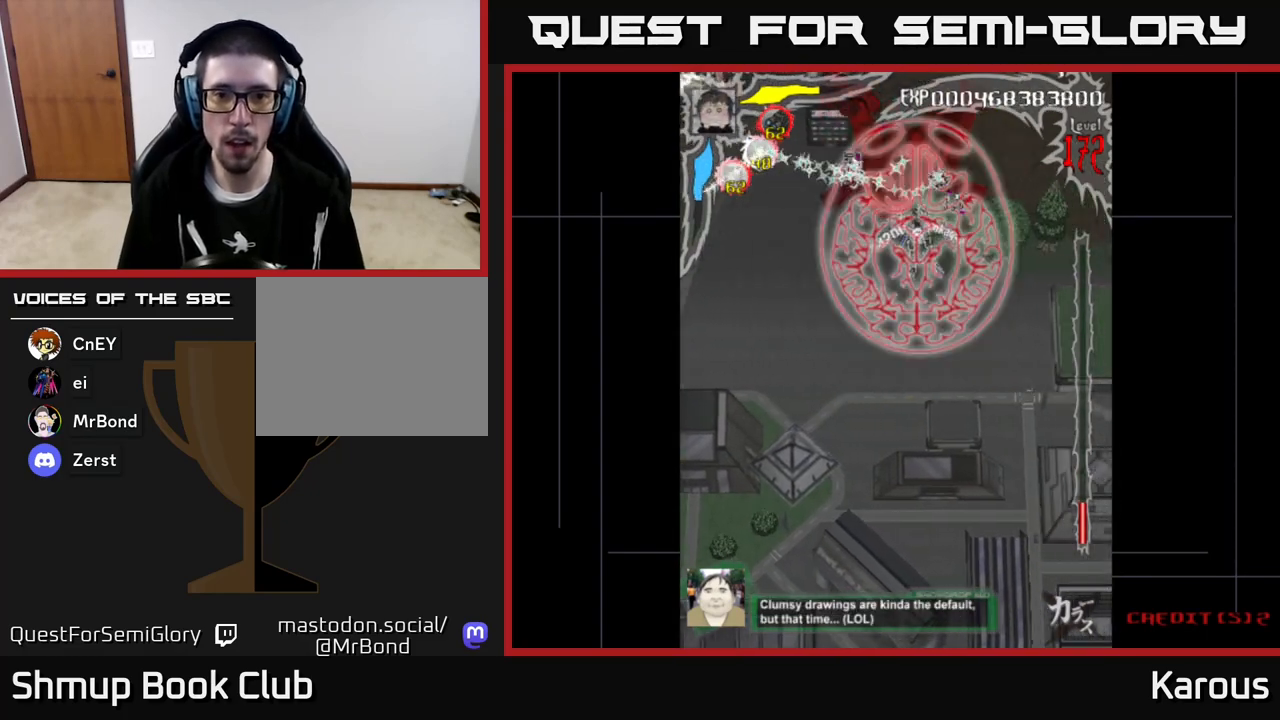
Gameplay with a controller (Xbox layout); each line is a JSON object with the inputs held at the frame after it. "events" lists button and stick changes between this image and that frame as [ms after this image, input, new state], when the widget could be followed in between. Not read: right_stick.
{"buttons": ["B", "DPAD_DOWN", "DPAD_RIGHT"], "left_stick": "center"}
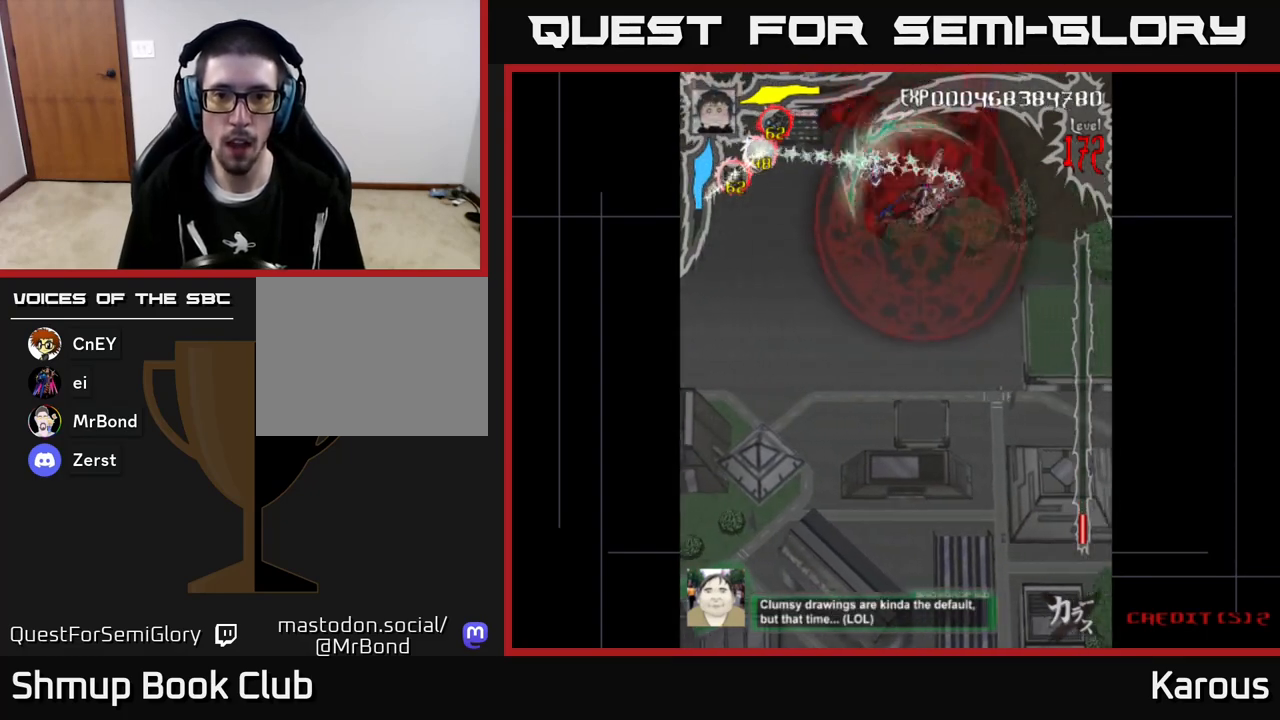
{"buttons": ["A", "DPAD_DOWN"], "left_stick": "center"}
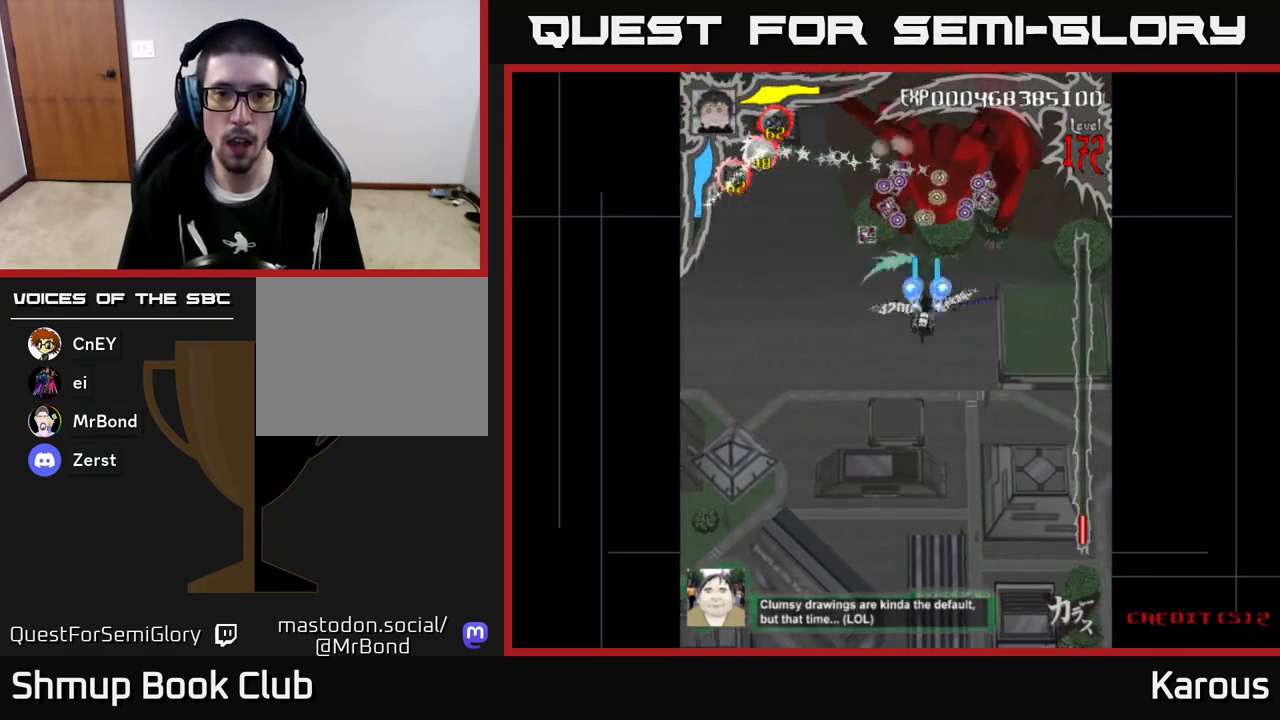
{"buttons": ["A", "DPAD_DOWN", "DPAD_LEFT"], "left_stick": "center", "events": [[200, "DPAD_RIGHT", "down"], [267, "DPAD_RIGHT", "up"], [483, "DPAD_LEFT", "down"]]}
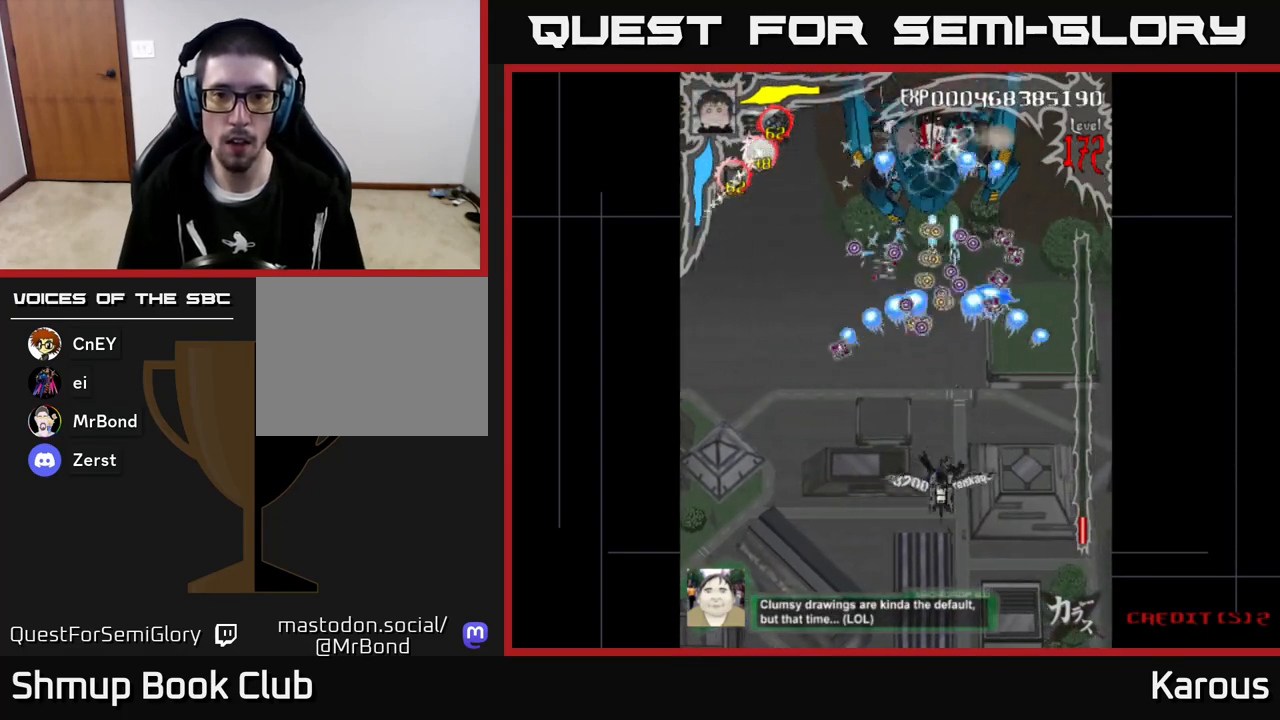
{"buttons": [], "left_stick": "center", "events": [[17, "DPAD_DOWN", "up"], [67, "DPAD_DOWN", "down"], [100, "DPAD_LEFT", "up"], [183, "A", "up"], [417, "DPAD_DOWN", "up"]]}
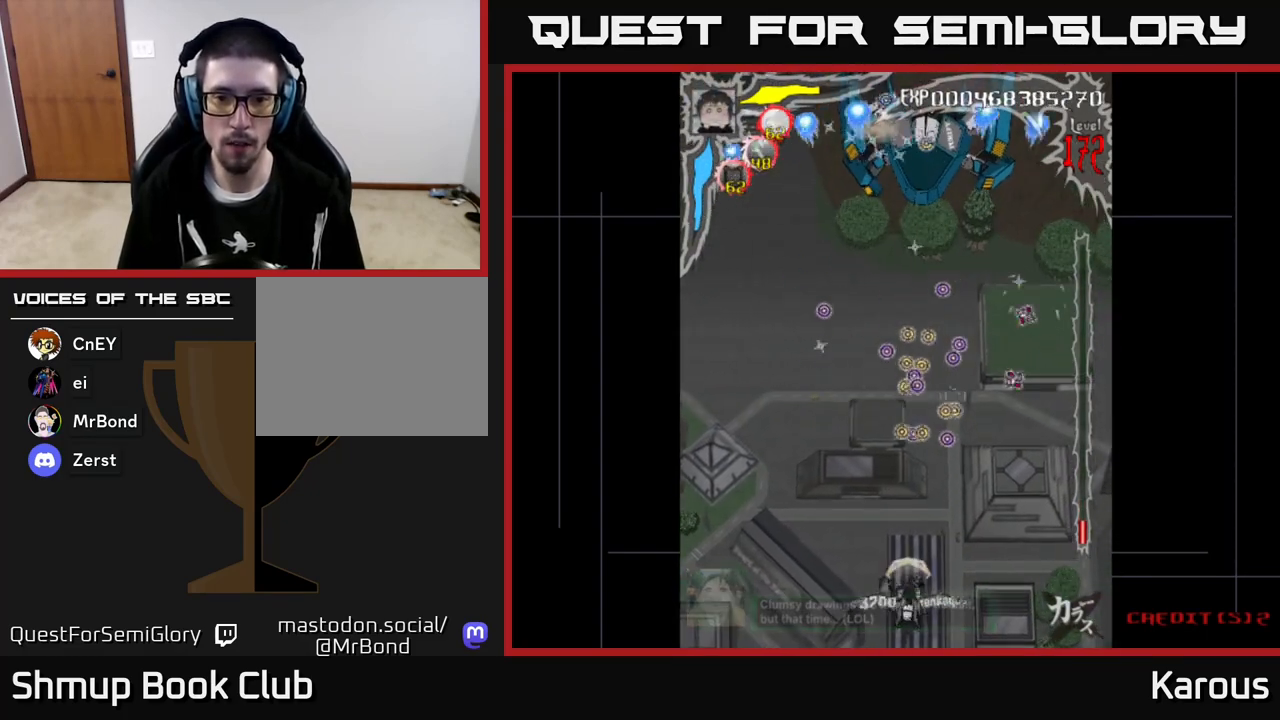
{"buttons": ["DPAD_UP"], "left_stick": "center", "events": [[150, "DPAD_UP", "down"]]}
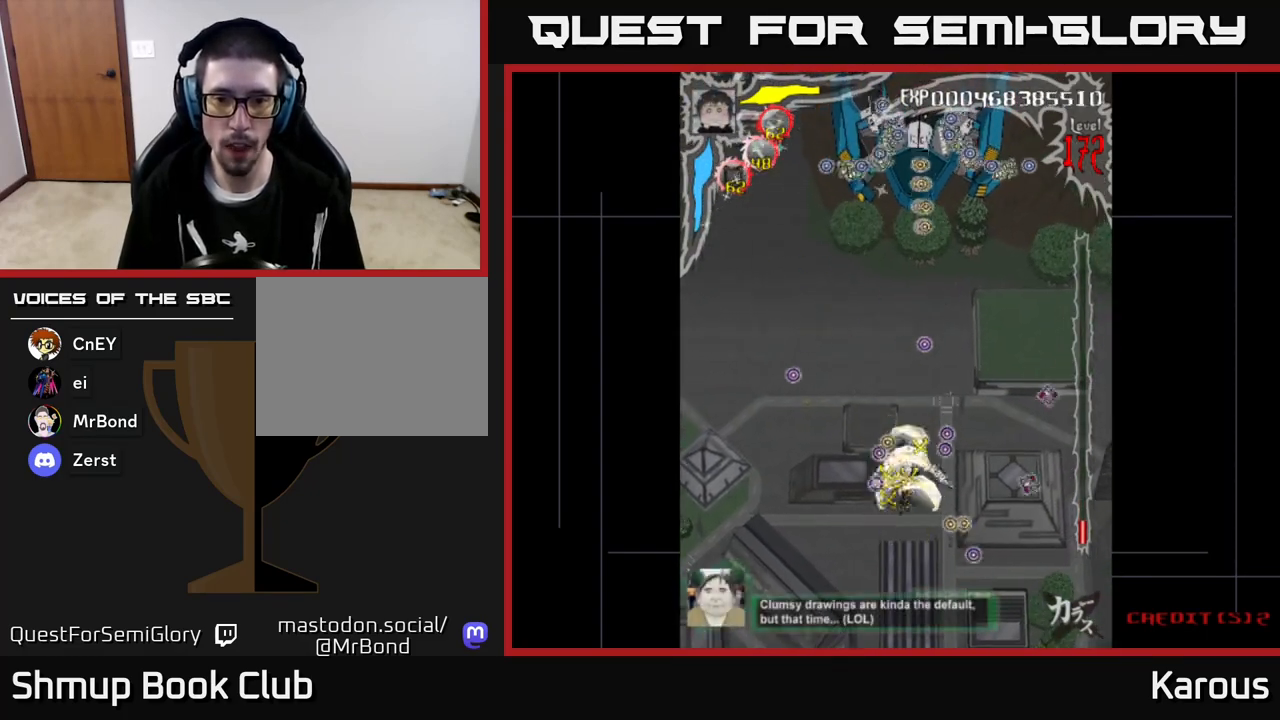
{"buttons": ["A", "DPAD_DOWN"], "left_stick": "center", "events": [[217, "A", "down"], [233, "DPAD_UP", "up"], [283, "DPAD_DOWN", "down"]]}
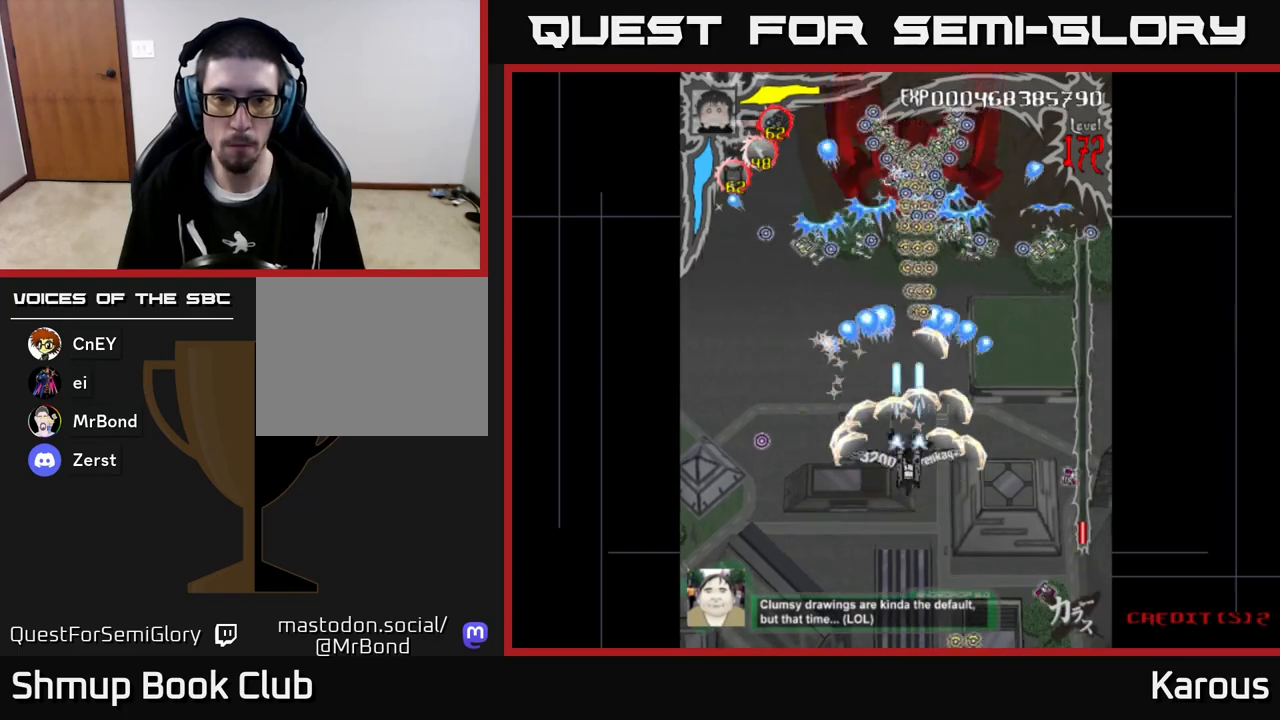
{"buttons": ["DPAD_DOWN"], "left_stick": "center", "events": [[83, "DPAD_DOWN", "up"], [233, "A", "up"], [283, "DPAD_RIGHT", "down"], [367, "DPAD_DOWN", "down"], [367, "DPAD_RIGHT", "up"]]}
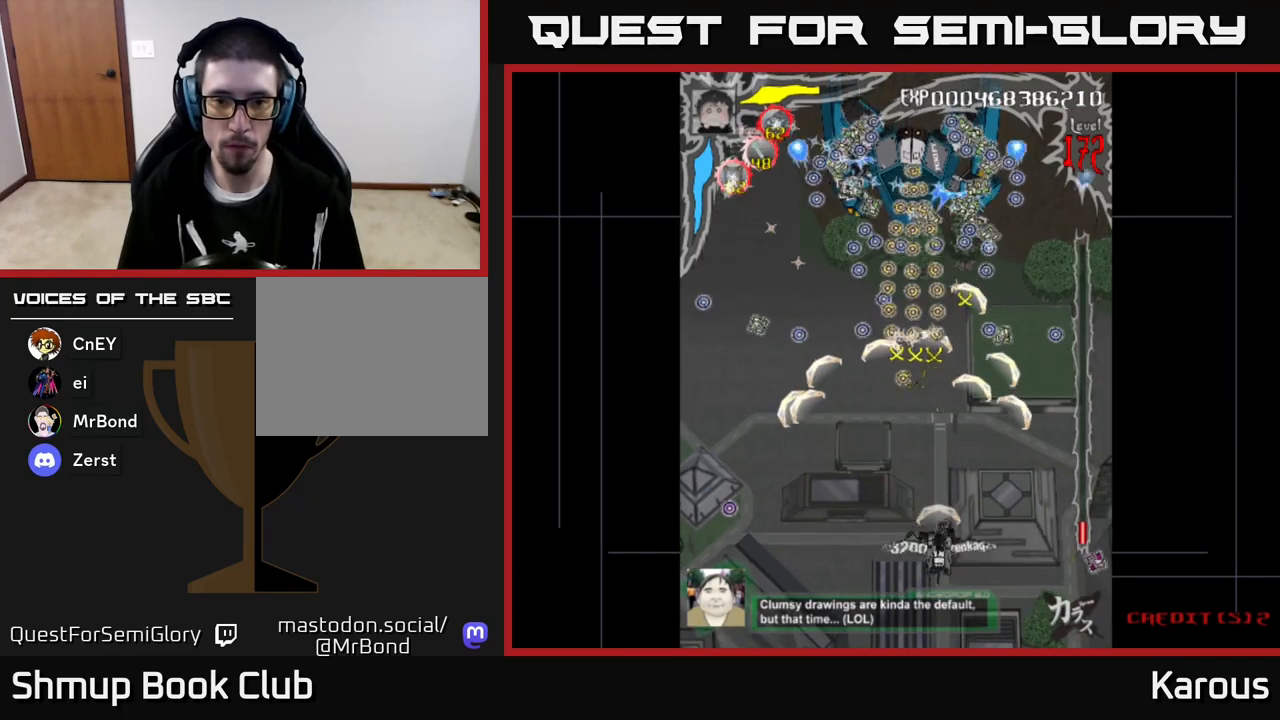
{"buttons": ["DPAD_UP"], "left_stick": "center", "events": [[150, "DPAD_LEFT", "down"], [167, "DPAD_DOWN", "up"], [233, "DPAD_LEFT", "up"], [500, "DPAD_UP", "down"]]}
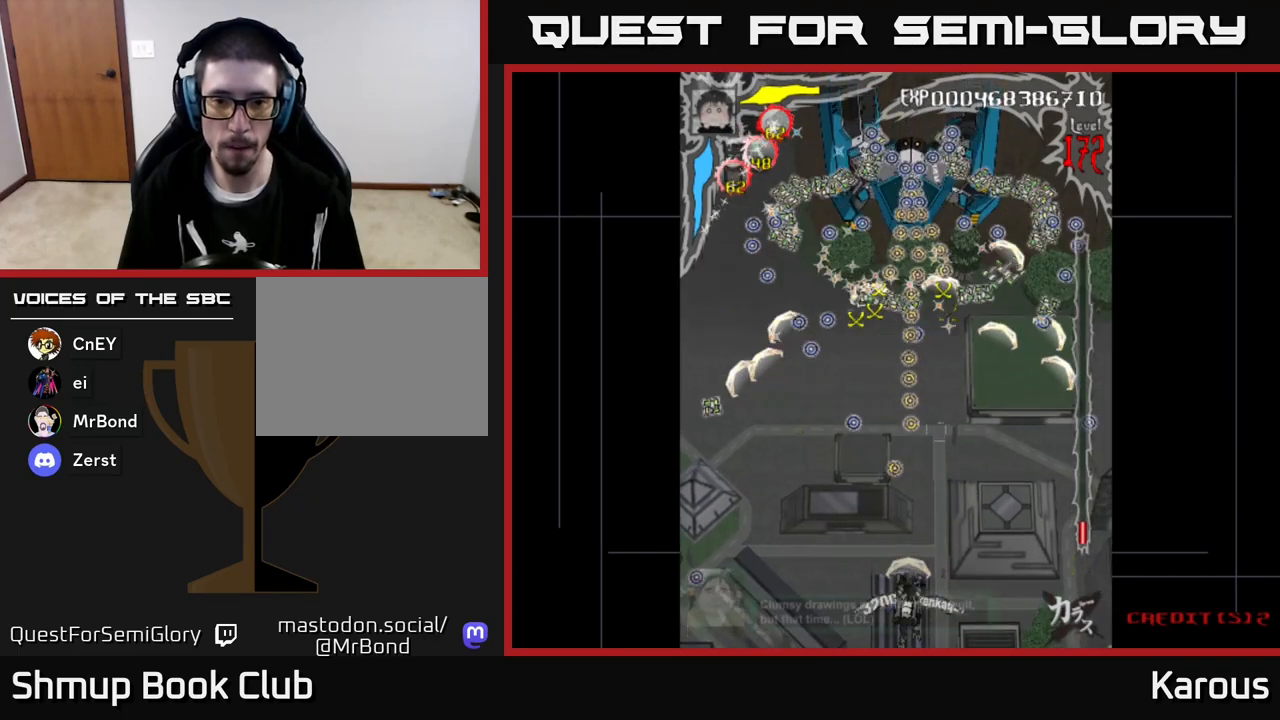
{"buttons": ["DPAD_UP"], "left_stick": "center", "events": []}
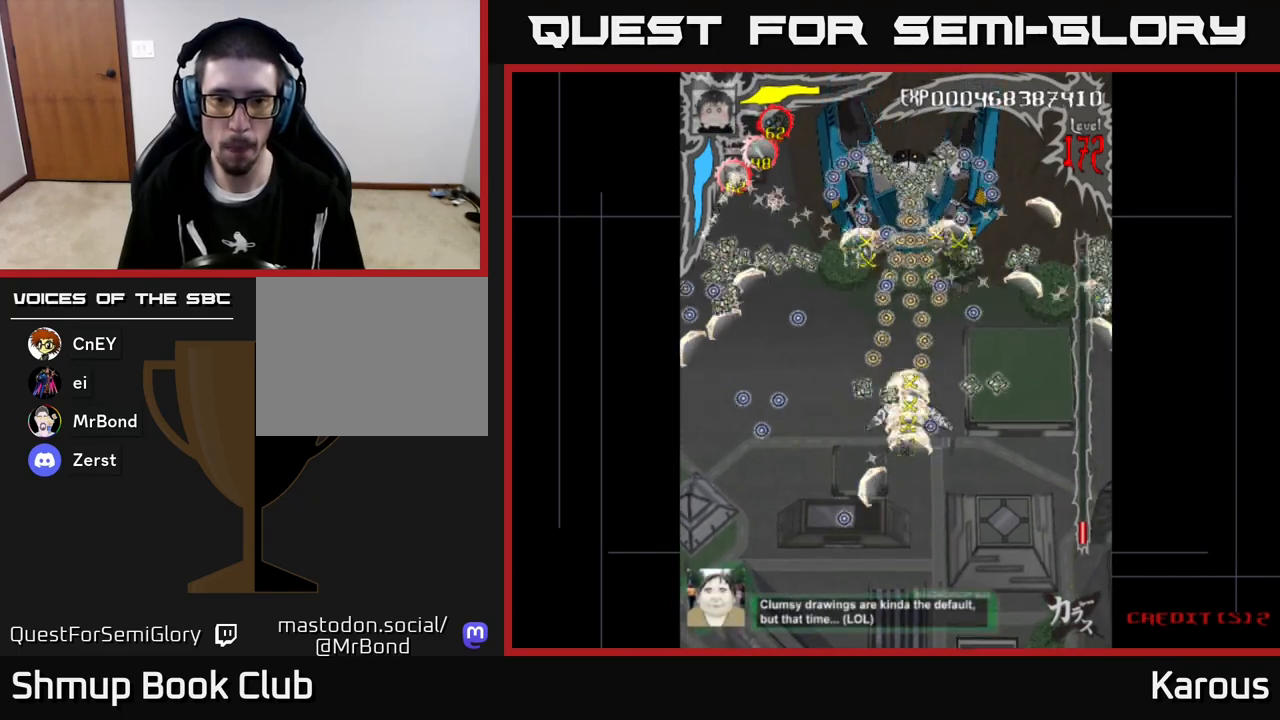
{"buttons": ["A", "DPAD_DOWN"], "left_stick": "center", "events": [[333, "A", "down"], [333, "DPAD_UP", "up"], [367, "DPAD_DOWN", "down"]]}
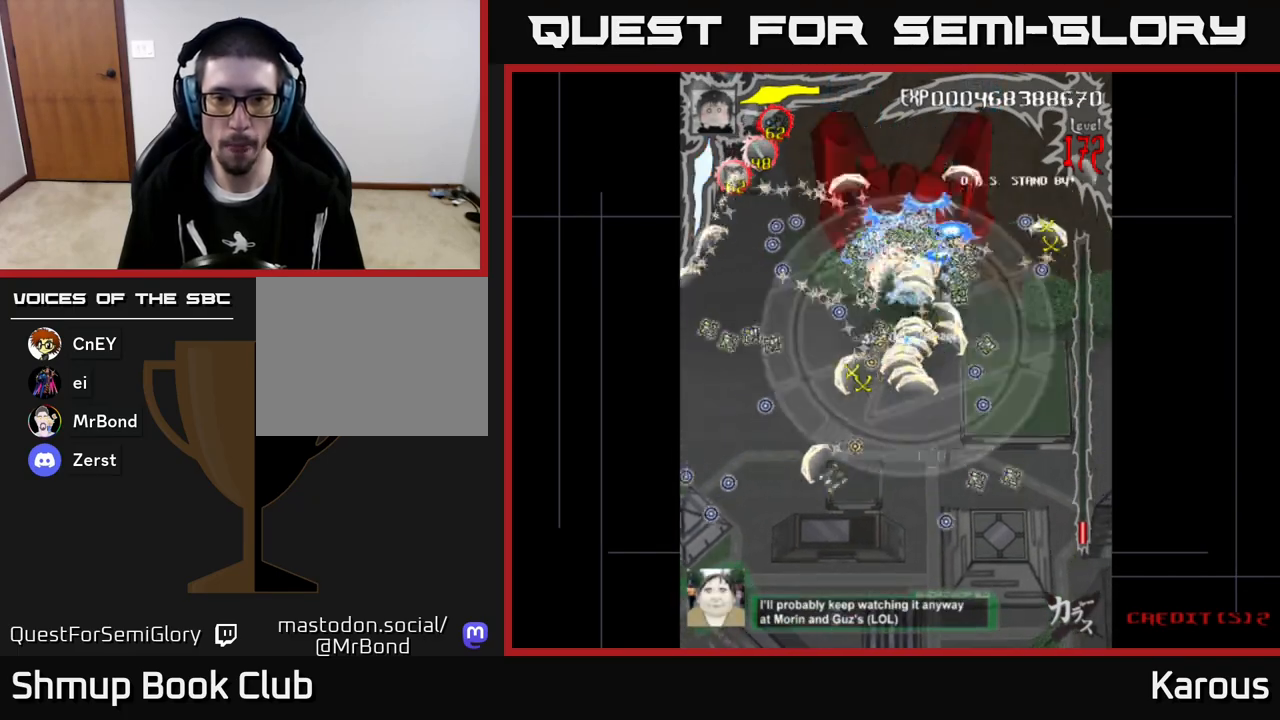
{"buttons": ["A", "DPAD_UP"], "left_stick": "center", "events": [[383, "DPAD_DOWN", "up"], [467, "DPAD_UP", "down"]]}
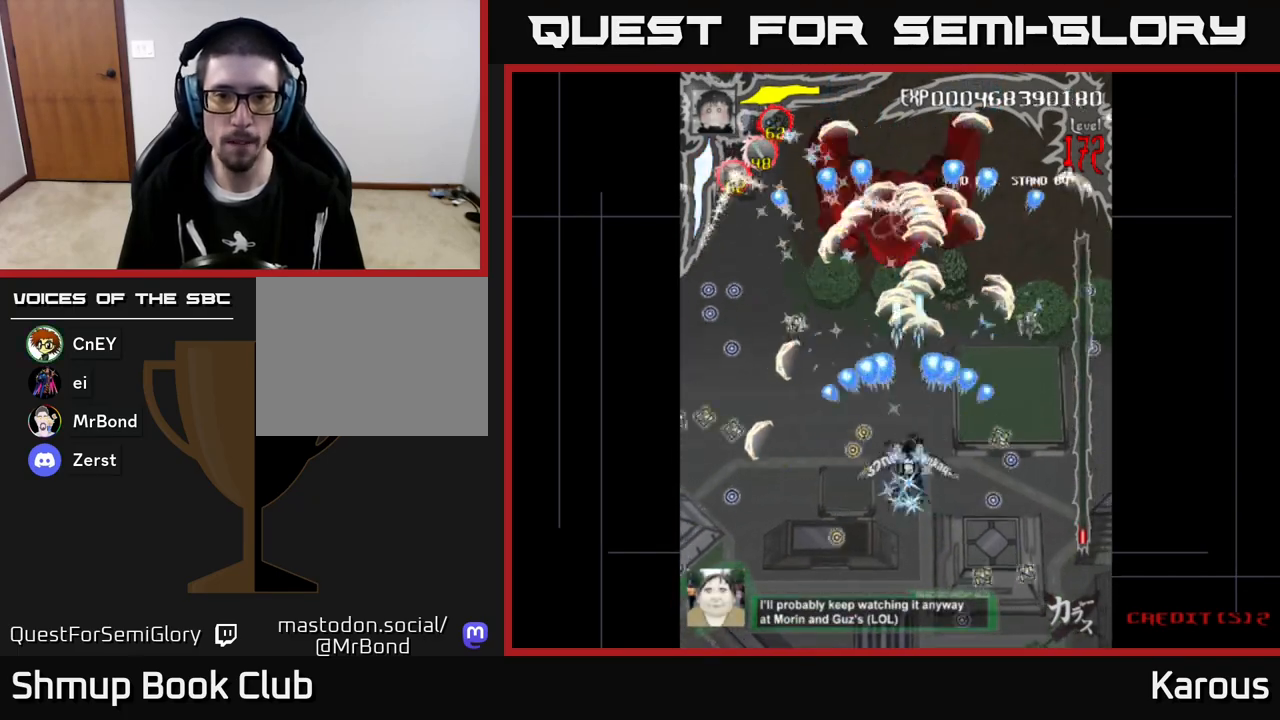
{"buttons": ["B", "DPAD_UP", "DPAD_LEFT"], "left_stick": "center", "events": [[50, "X", "down"], [100, "A", "up"], [183, "X", "up"], [300, "B", "down"], [500, "DPAD_LEFT", "down"]]}
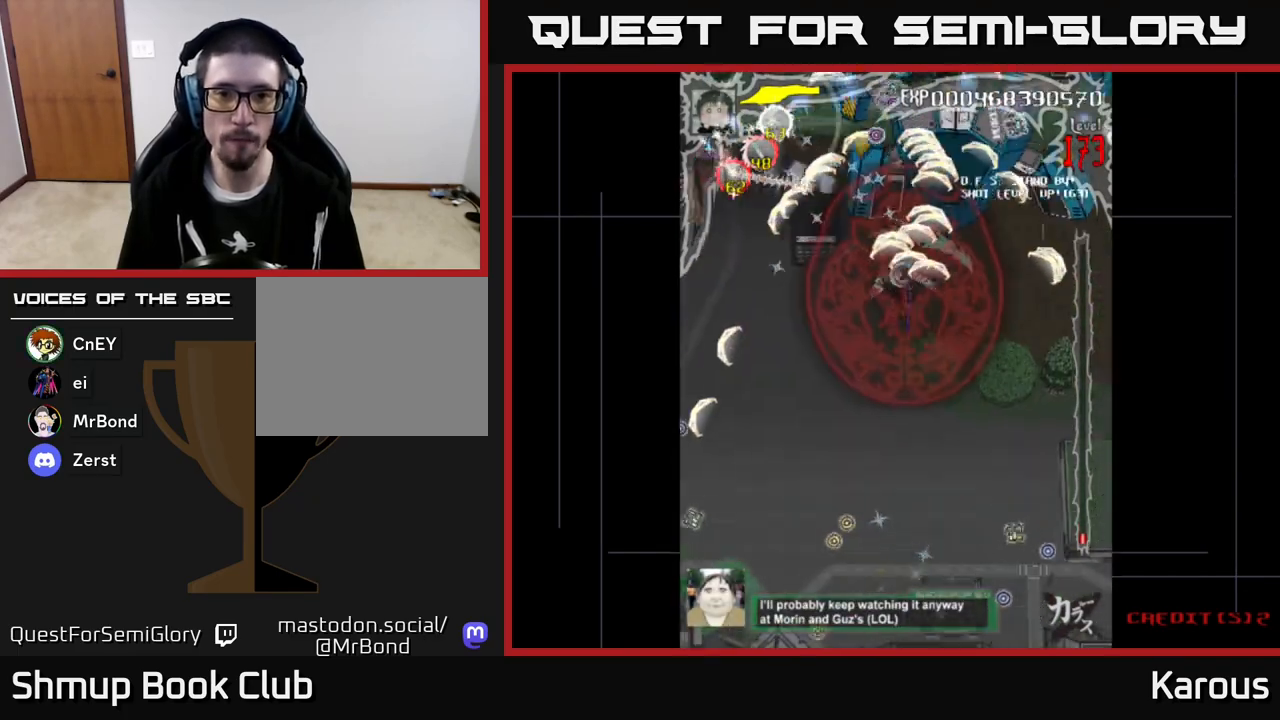
{"buttons": ["B", "DPAD_RIGHT"], "left_stick": "center", "events": [[117, "DPAD_LEFT", "up"], [183, "DPAD_RIGHT", "down"], [183, "DPAD_UP", "up"], [233, "DPAD_DOWN", "down"], [250, "DPAD_RIGHT", "up"], [333, "DPAD_LEFT", "down"], [383, "DPAD_DOWN", "up"], [500, "DPAD_LEFT", "up"], [500, "DPAD_RIGHT", "down"]]}
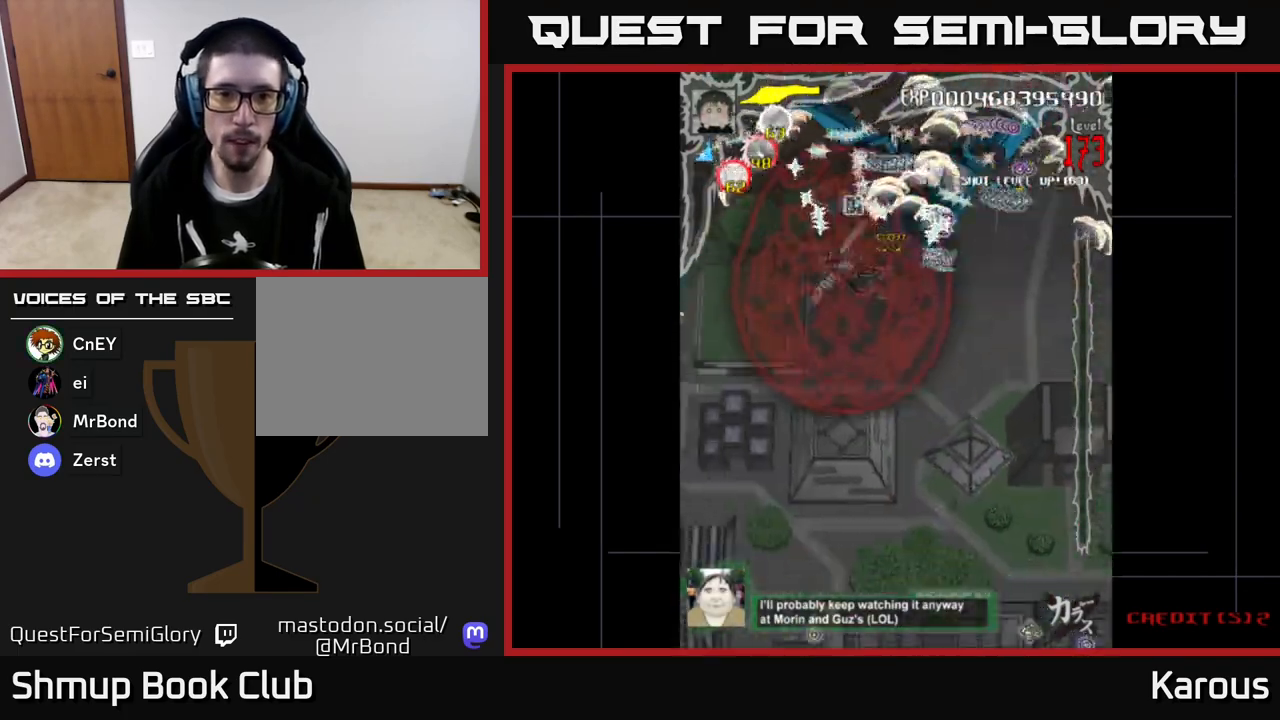
{"buttons": ["B", "DPAD_LEFT"], "left_stick": "center", "events": [[233, "DPAD_UP", "down"], [267, "DPAD_RIGHT", "up"], [317, "DPAD_LEFT", "down"], [450, "DPAD_UP", "up"]]}
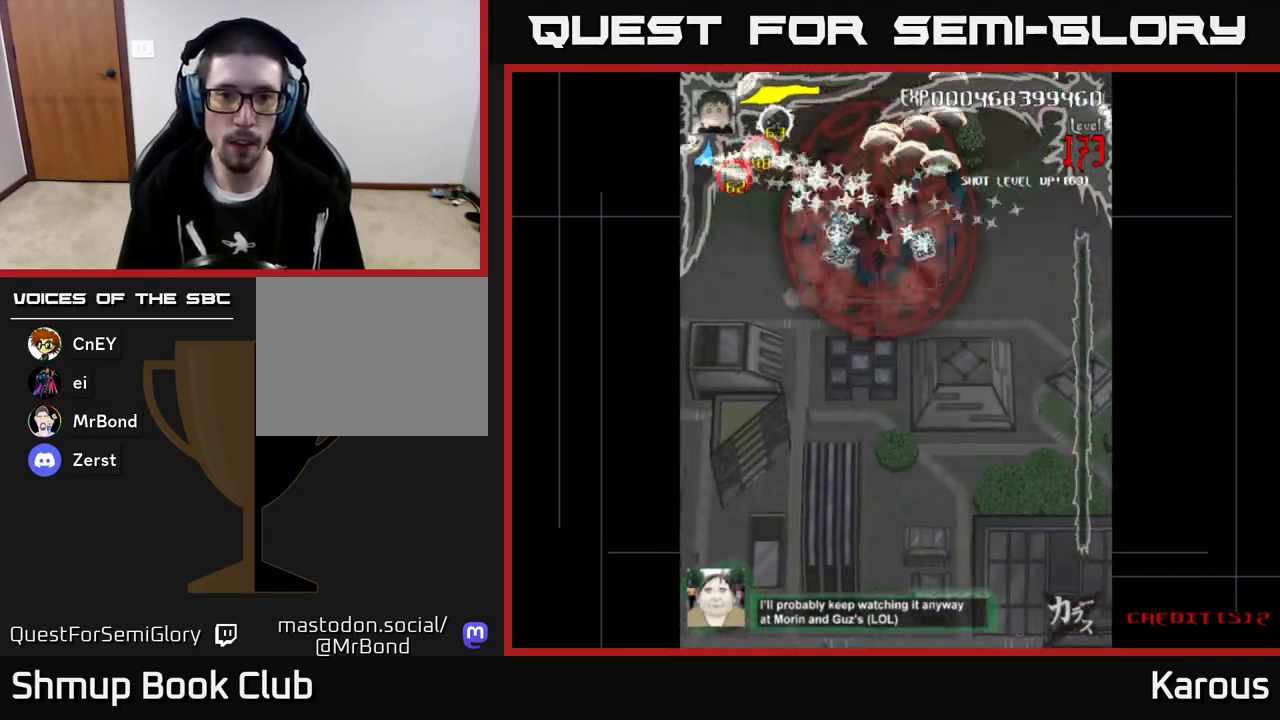
{"buttons": ["B", "DPAD_DOWN", "DPAD_RIGHT"], "left_stick": "center", "events": [[217, "DPAD_LEFT", "up"], [250, "DPAD_DOWN", "down"], [250, "DPAD_RIGHT", "down"], [417, "DPAD_DOWN", "up"], [433, "DPAD_DOWN", "down"]]}
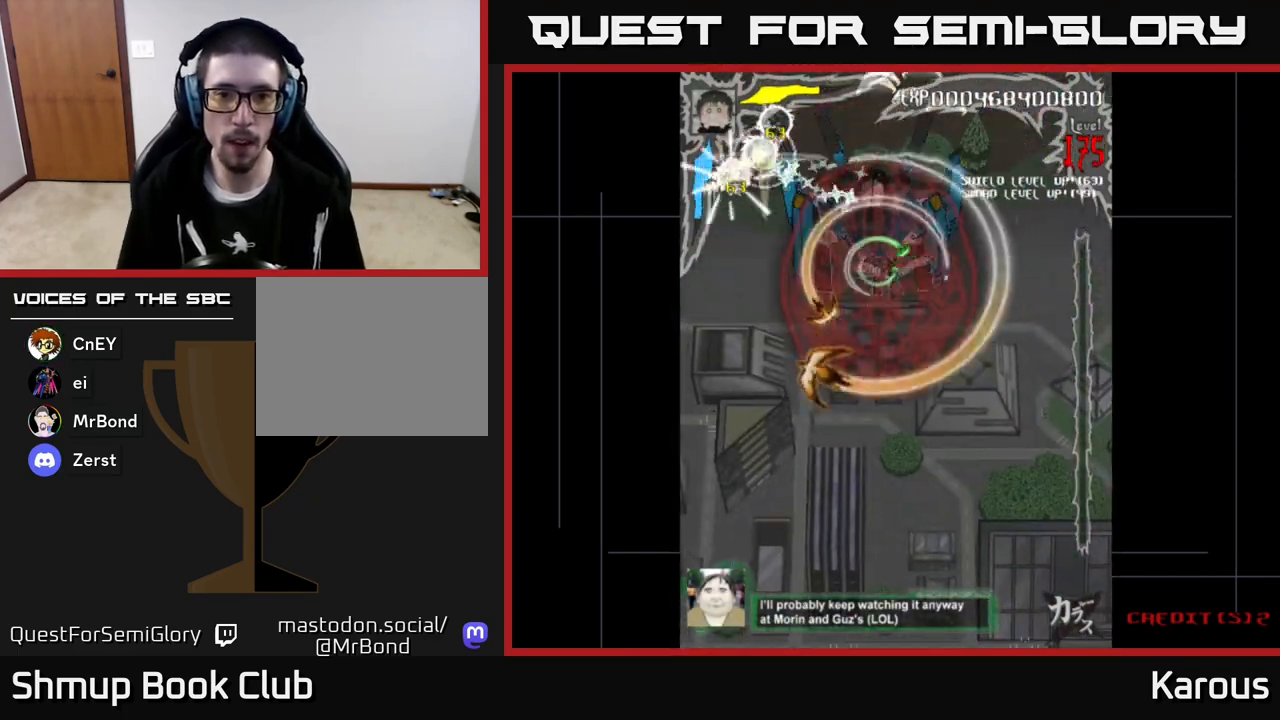
{"buttons": ["B", "DPAD_RIGHT"], "left_stick": "center", "events": [[83, "DPAD_RIGHT", "up"], [100, "DPAD_DOWN", "up"], [133, "DPAD_LEFT", "down"], [150, "DPAD_UP", "down"], [350, "DPAD_LEFT", "up"], [500, "DPAD_RIGHT", "down"], [500, "DPAD_UP", "up"]]}
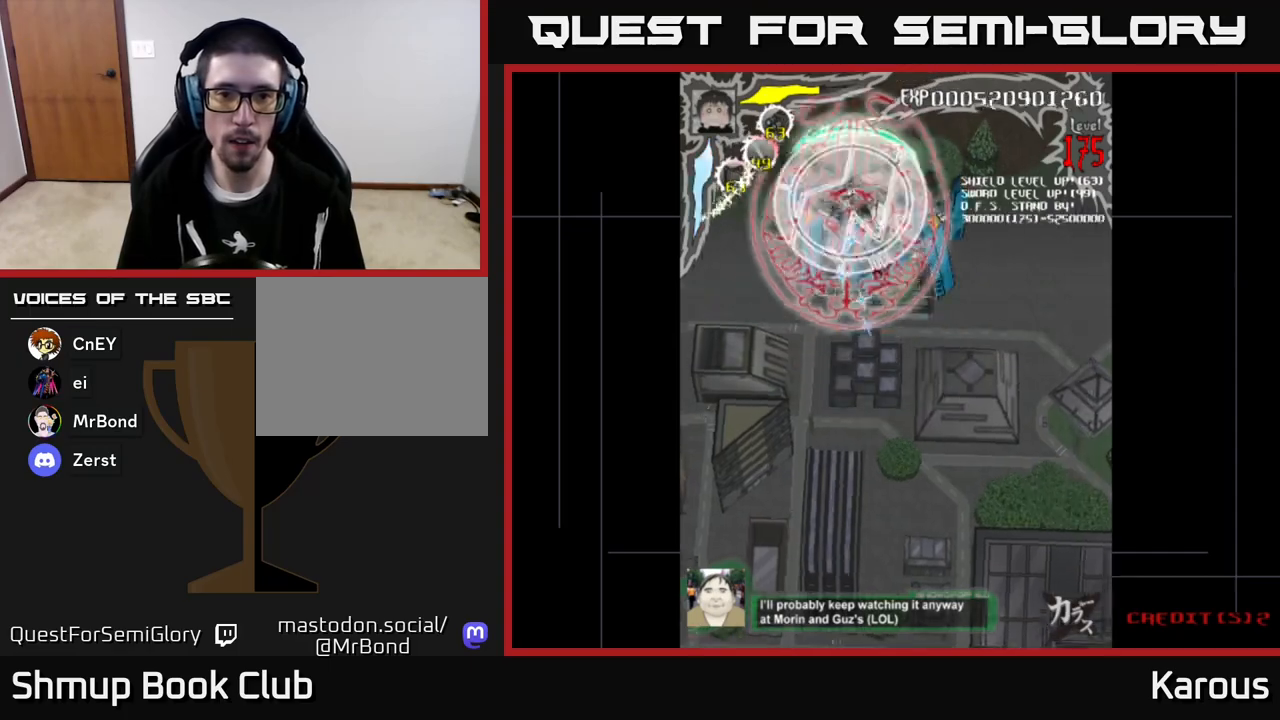
{"buttons": ["B", "DPAD_DOWN"], "left_stick": "center", "events": [[33, "DPAD_DOWN", "down"], [67, "DPAD_RIGHT", "up"], [117, "DPAD_LEFT", "down"], [267, "DPAD_LEFT", "up"], [300, "DPAD_RIGHT", "down"], [450, "DPAD_RIGHT", "up"]]}
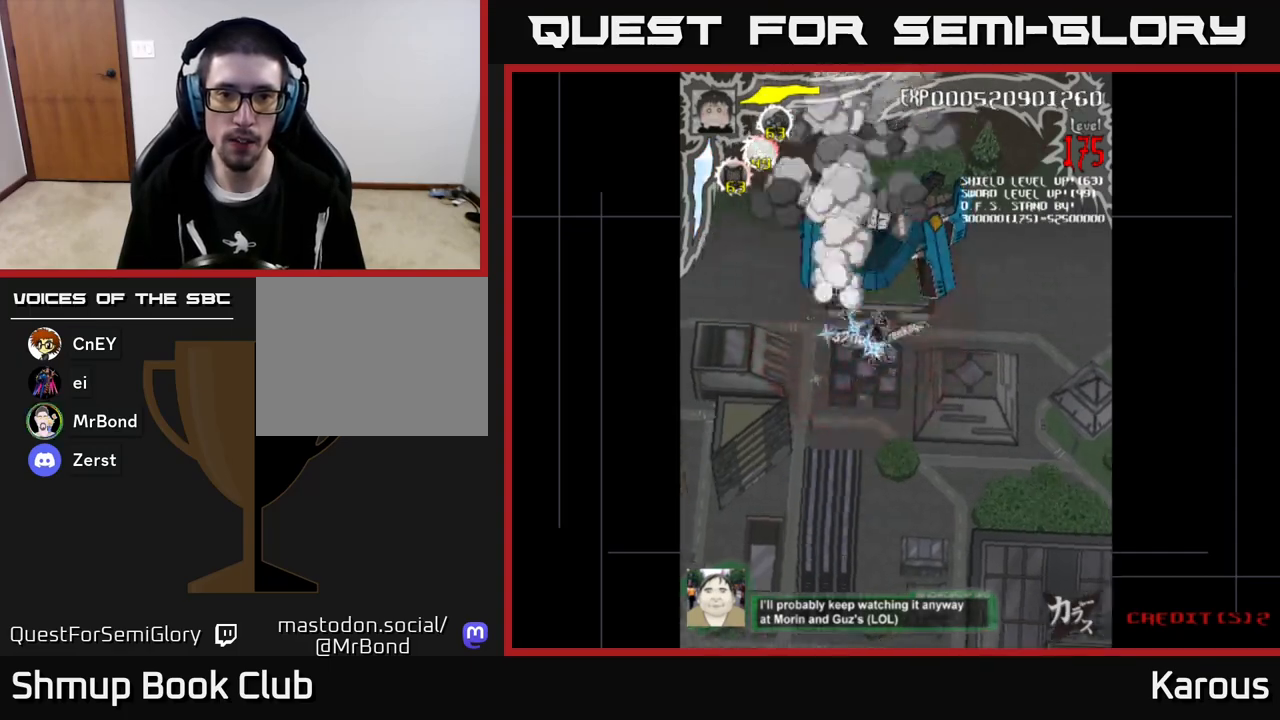
{"buttons": ["B", "DPAD_UP"], "left_stick": "center", "events": [[183, "DPAD_DOWN", "up"], [200, "DPAD_UP", "down"]]}
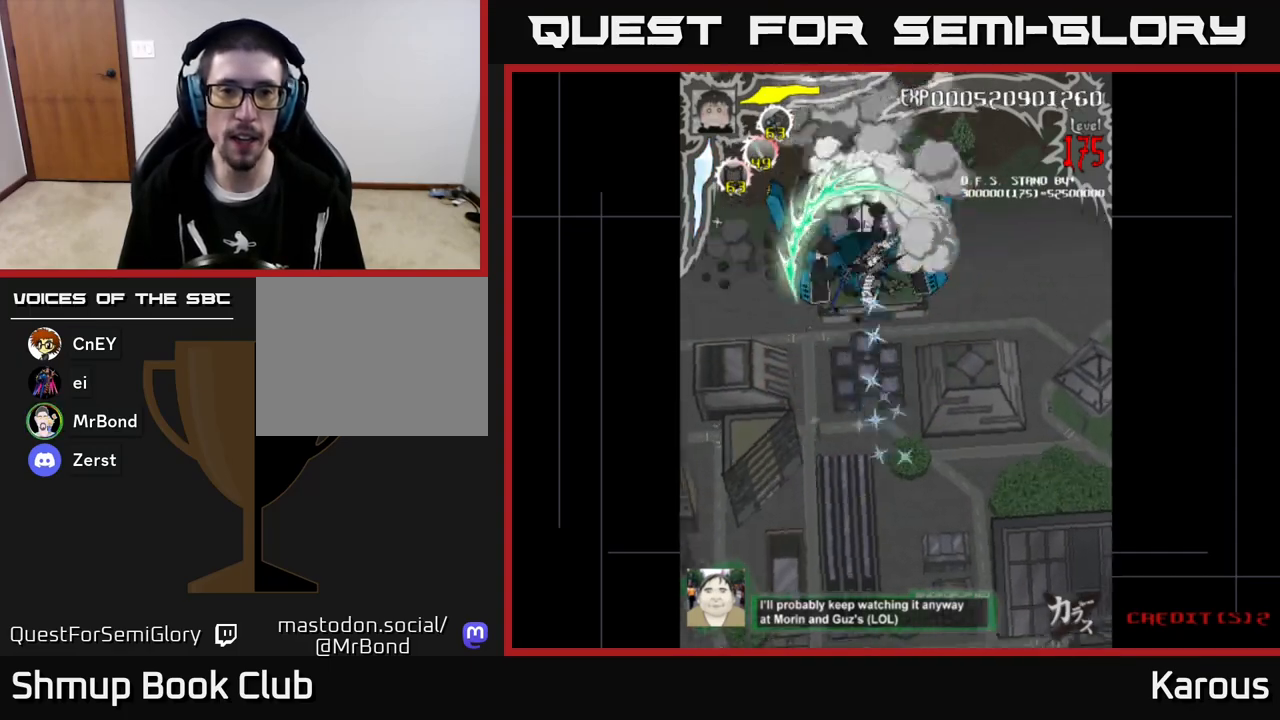
{"buttons": ["B", "DPAD_RIGHT"], "left_stick": "center", "events": [[150, "DPAD_LEFT", "down"], [183, "DPAD_UP", "up"], [283, "DPAD_DOWN", "down"], [317, "DPAD_LEFT", "up"], [483, "DPAD_RIGHT", "down"], [500, "DPAD_DOWN", "up"]]}
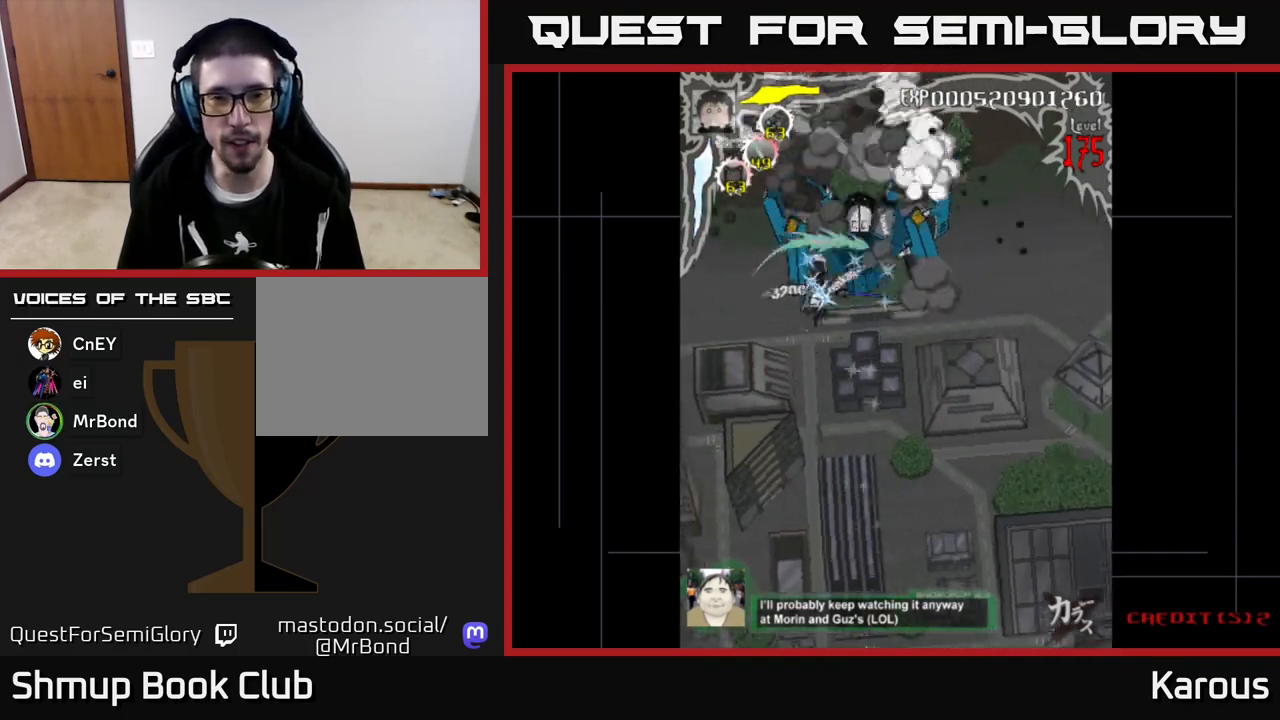
{"buttons": ["B", "DPAD_LEFT"], "left_stick": "center", "events": [[200, "DPAD_RIGHT", "up"], [250, "DPAD_LEFT", "down"]]}
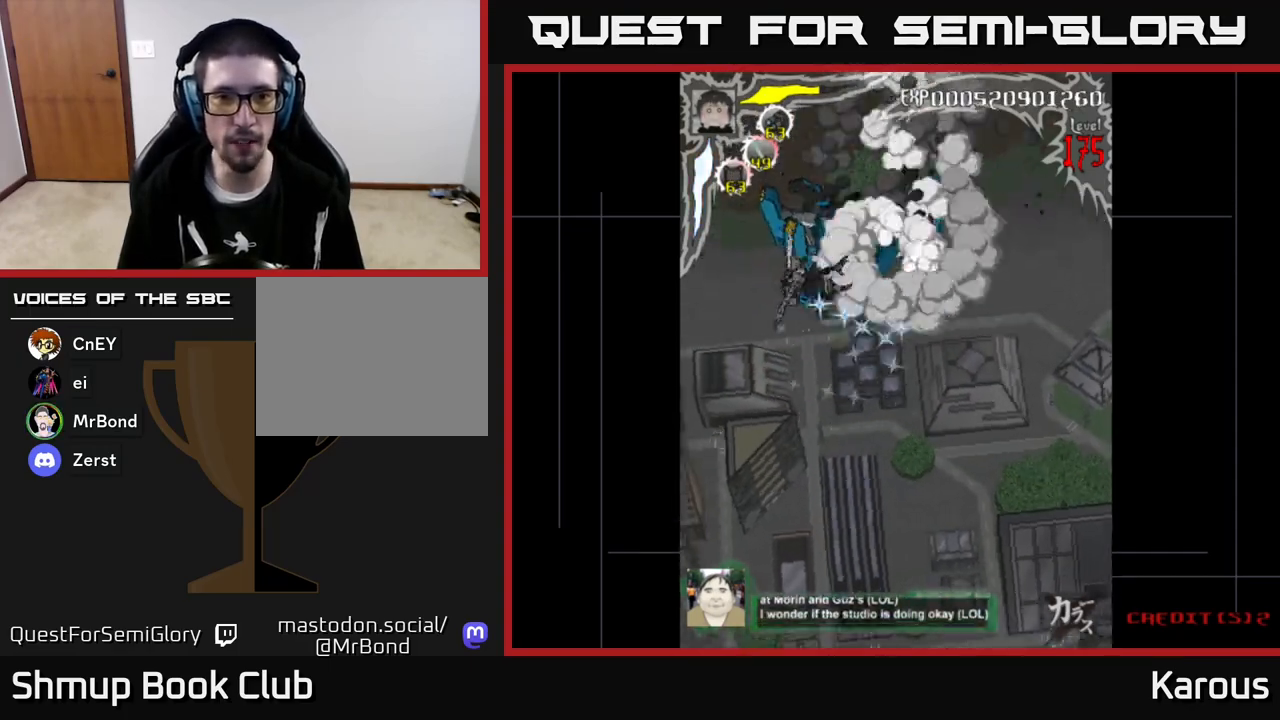
{"buttons": ["B", "DPAD_LEFT"], "left_stick": "center", "events": [[50, "DPAD_LEFT", "up"], [150, "DPAD_RIGHT", "down"], [417, "DPAD_RIGHT", "up"], [467, "DPAD_LEFT", "down"]]}
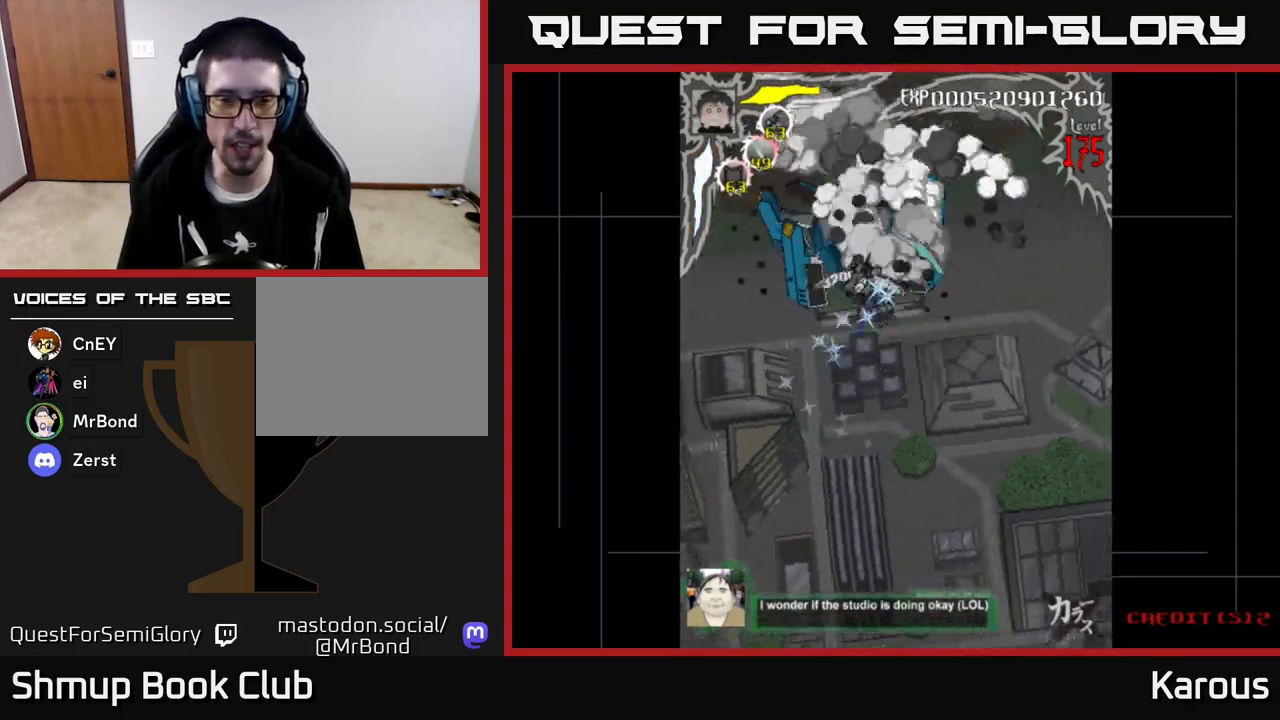
{"buttons": ["B", "DPAD_RIGHT"], "left_stick": "center", "events": [[183, "DPAD_LEFT", "up"], [200, "DPAD_RIGHT", "down"]]}
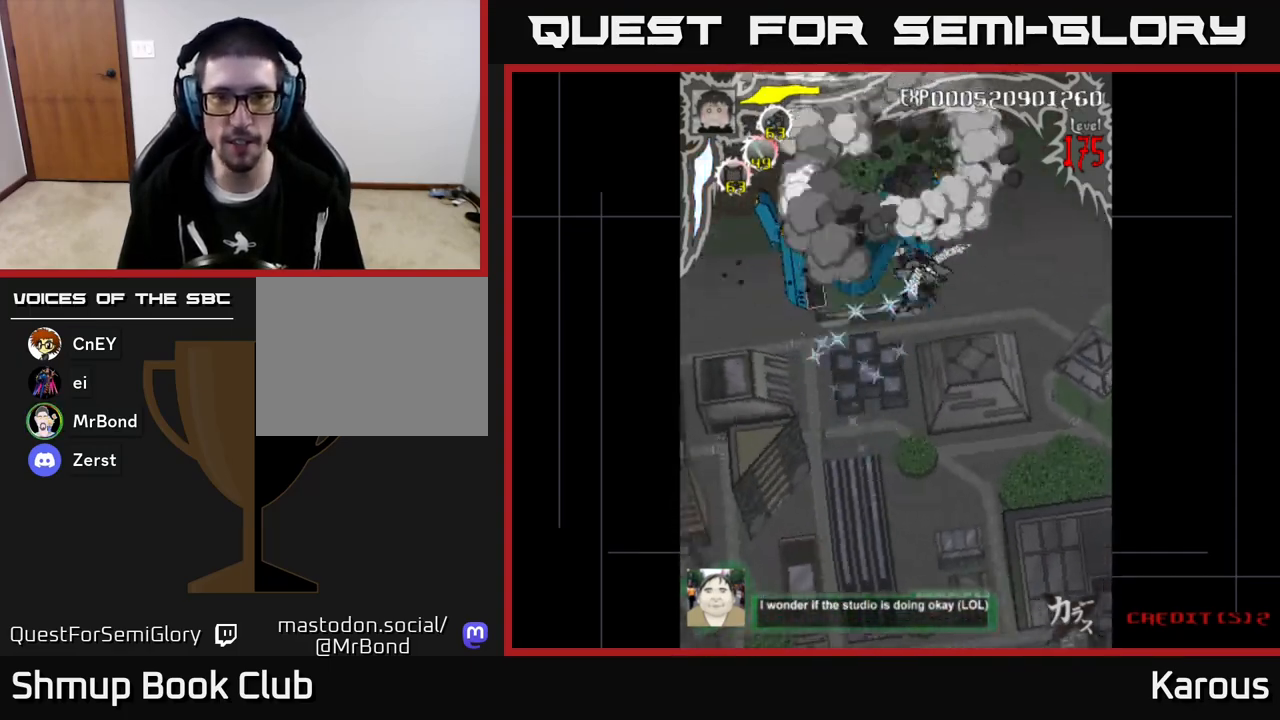
{"buttons": ["B", "DPAD_RIGHT"], "left_stick": "center", "events": [[17, "DPAD_RIGHT", "up"], [67, "DPAD_LEFT", "down"], [283, "DPAD_LEFT", "up"], [333, "DPAD_RIGHT", "down"]]}
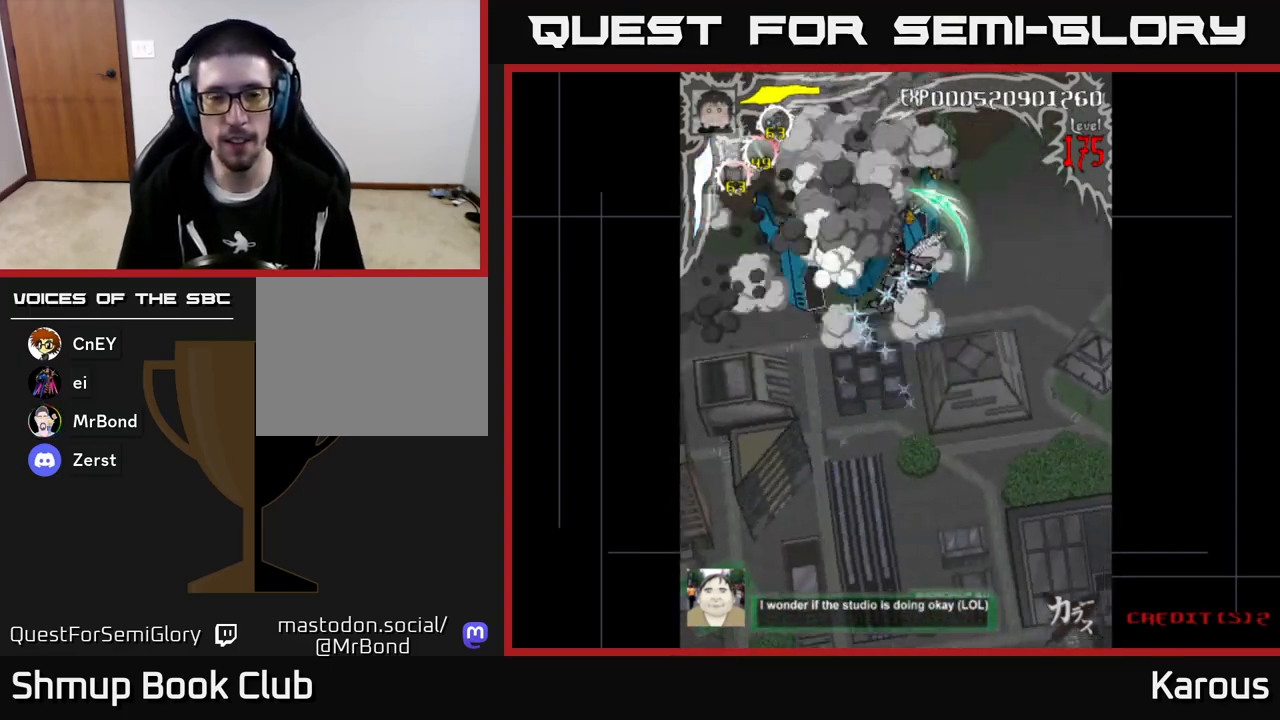
{"buttons": ["B", "DPAD_DOWN"], "left_stick": "center", "events": [[150, "DPAD_RIGHT", "up"], [183, "DPAD_UP", "down"], [217, "DPAD_LEFT", "down"], [317, "DPAD_UP", "up"], [483, "DPAD_LEFT", "up"], [500, "DPAD_DOWN", "down"]]}
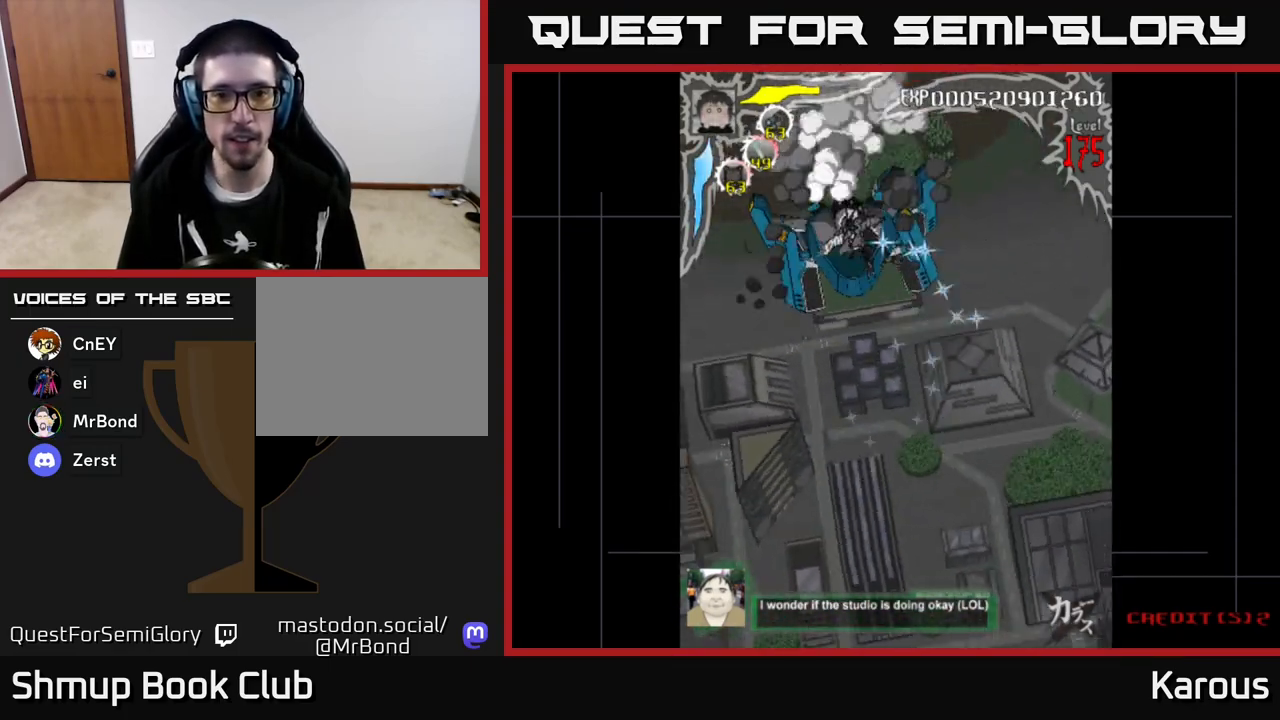
{"buttons": ["B", "DPAD_LEFT"], "left_stick": "center", "events": [[17, "DPAD_RIGHT", "down"], [33, "DPAD_DOWN", "up"], [300, "DPAD_RIGHT", "up"], [367, "DPAD_LEFT", "down"]]}
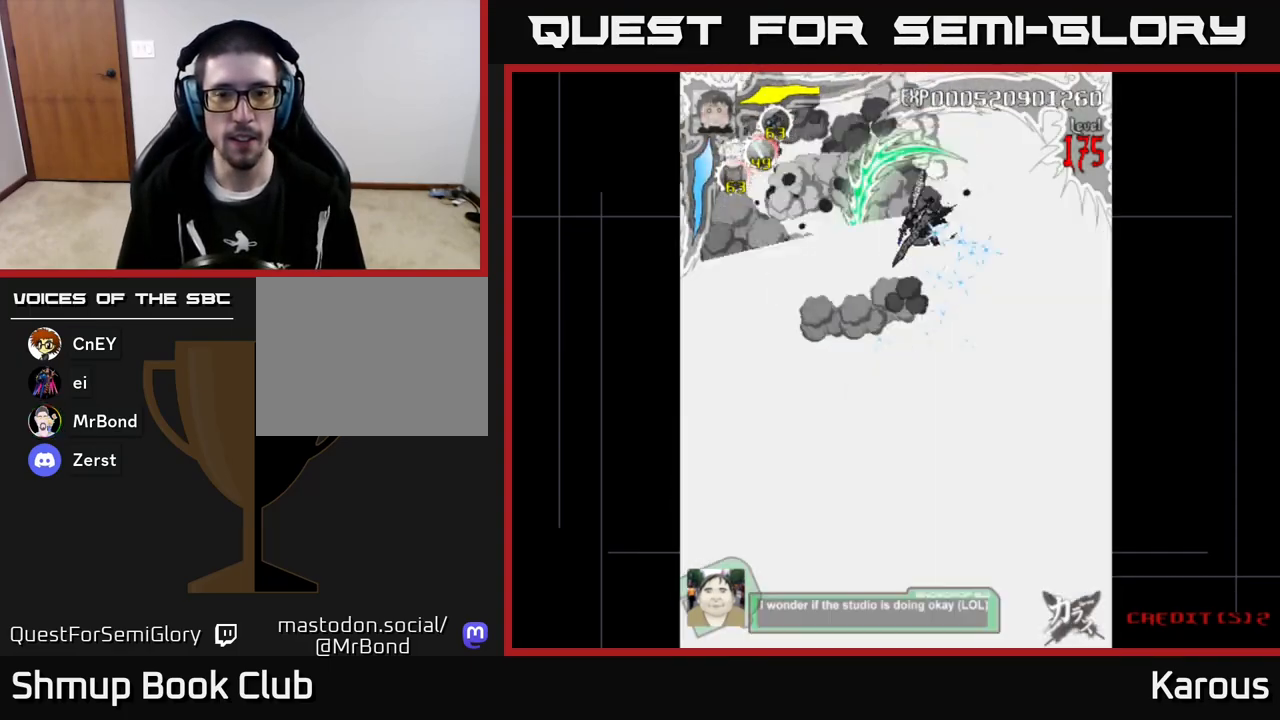
{"buttons": ["B", "DPAD_DOWN", "DPAD_LEFT"], "left_stick": "center", "events": [[100, "DPAD_LEFT", "up"], [117, "DPAD_DOWN", "down"], [150, "DPAD_RIGHT", "down"], [317, "DPAD_RIGHT", "up"], [500, "DPAD_LEFT", "down"]]}
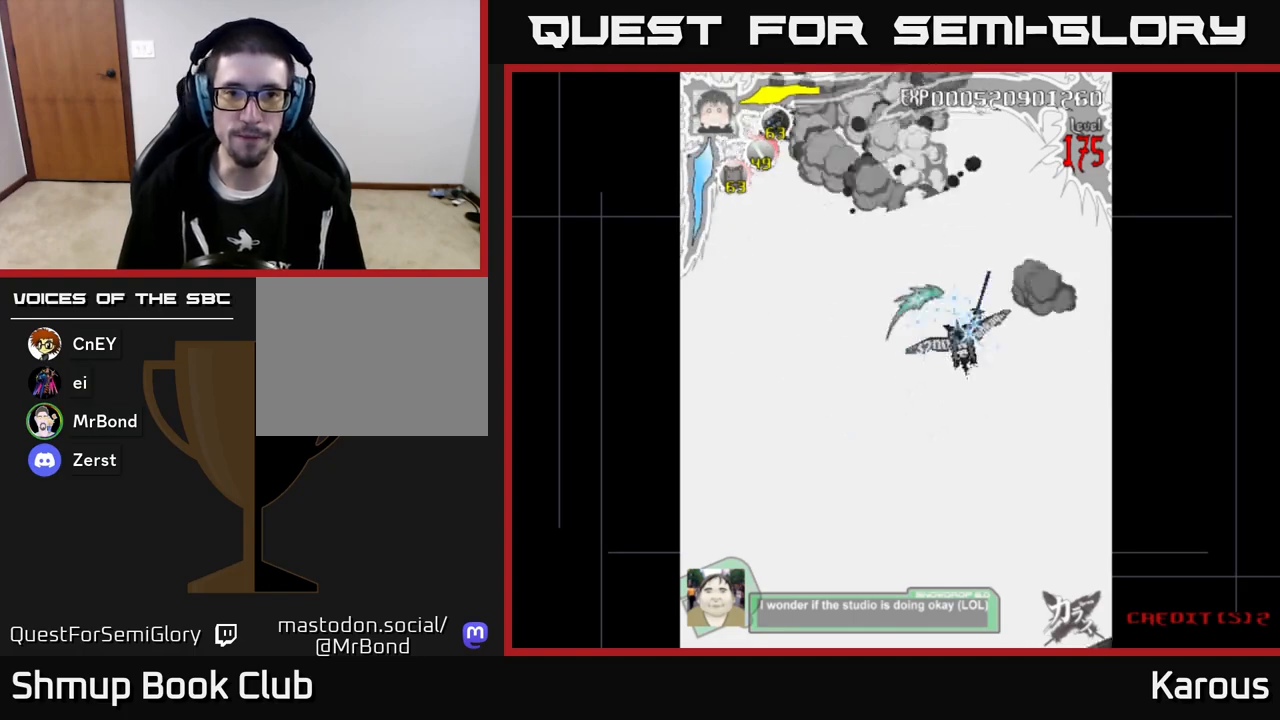
{"buttons": ["B", "DPAD_DOWN"], "left_stick": "center", "events": [[17, "DPAD_DOWN", "up"], [167, "DPAD_LEFT", "up"], [183, "DPAD_DOWN", "down"], [200, "DPAD_RIGHT", "down"], [317, "DPAD_RIGHT", "up"]]}
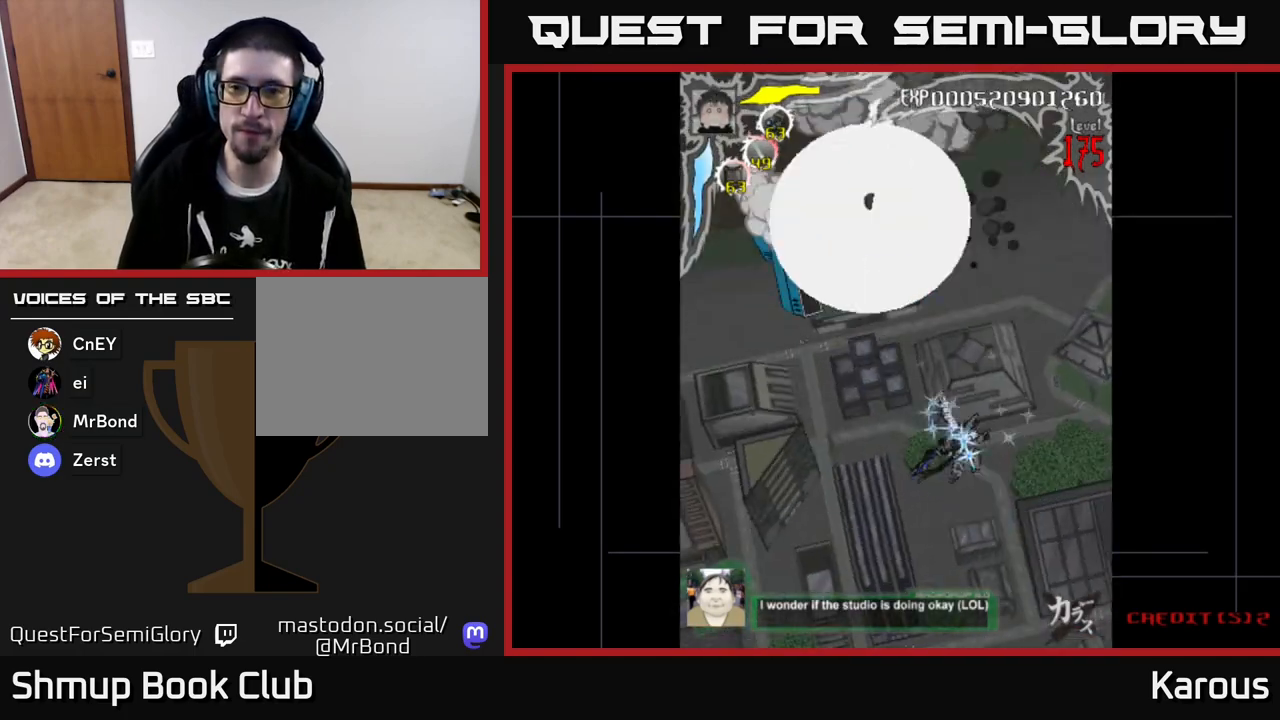
{"buttons": [], "left_stick": "center", "events": [[150, "DPAD_DOWN", "up"], [283, "B", "up"]]}